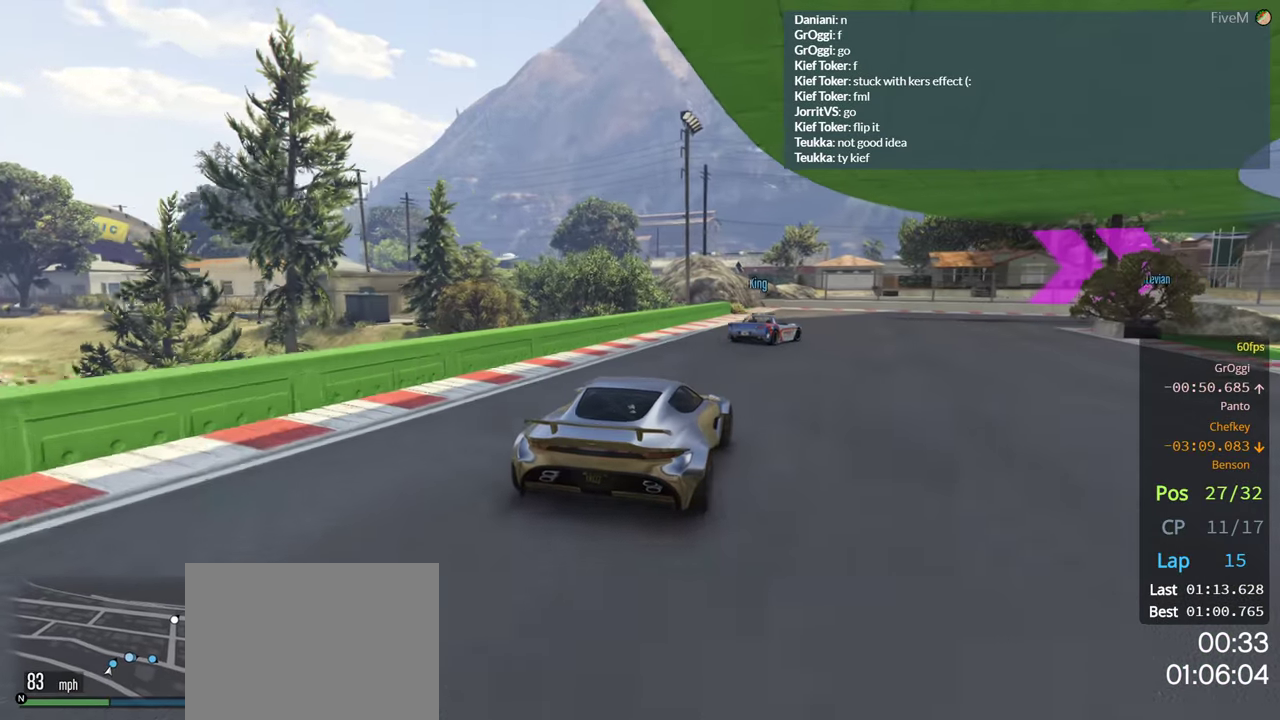
Gameplay with a controller (Xbox layout); each line is a JSON object with the inputs held at the frame after it. "events" lists button and stick changes between this image and that frame as [ms after this image, input, new state], when the widget could be followed in between.
{"buttons": ["R2"], "left_stick": "right", "right_stick": "center", "events": [[183, "left_stick", "center"], [250, "left_stick", "right"], [300, "R2", "down"], [433, "left_stick", "center"], [483, "left_stick", "right"]]}
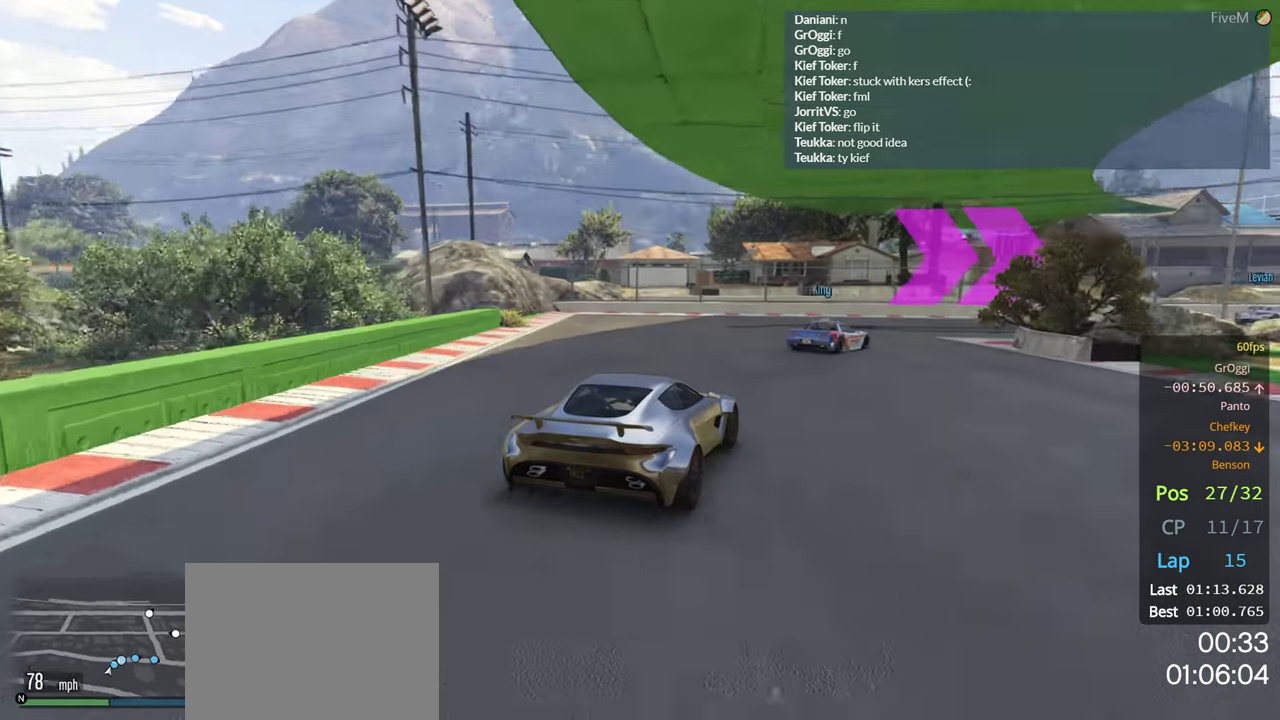
{"buttons": ["R2"], "left_stick": "right", "right_stick": "center", "events": [[233, "R2", "up"], [466, "R2", "down"]]}
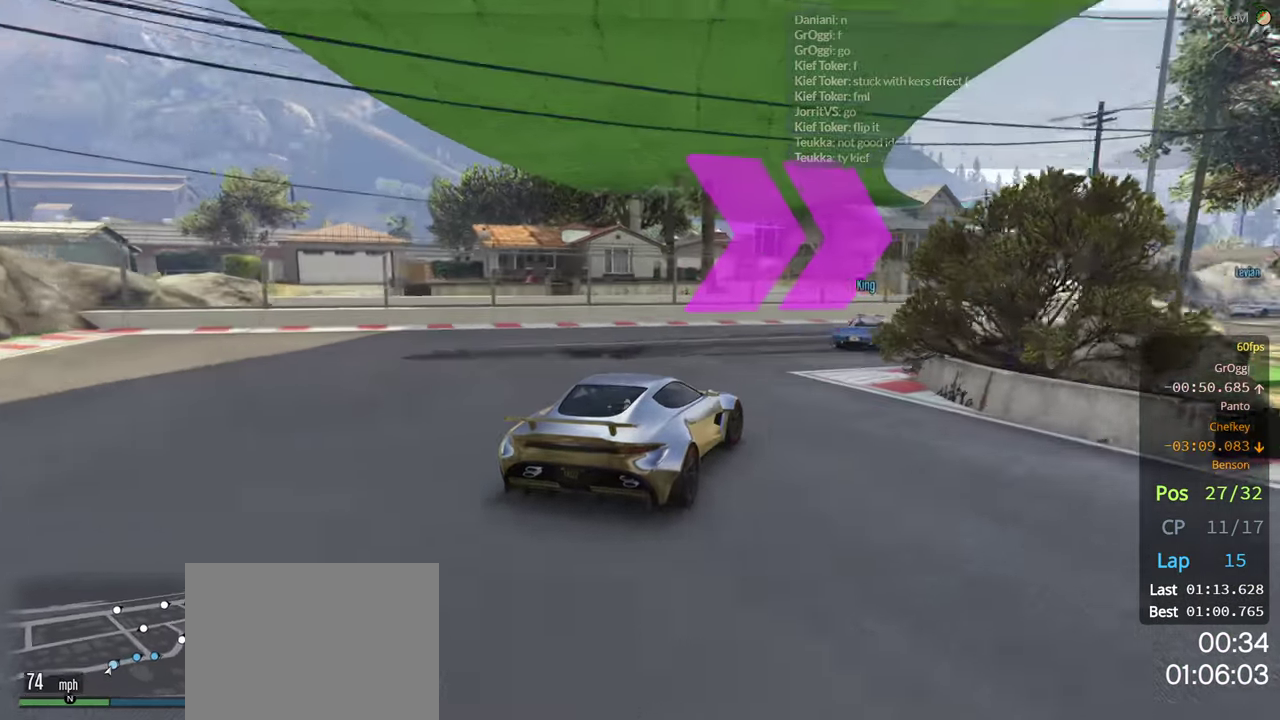
{"buttons": ["R2"], "left_stick": "right", "right_stick": "center", "events": []}
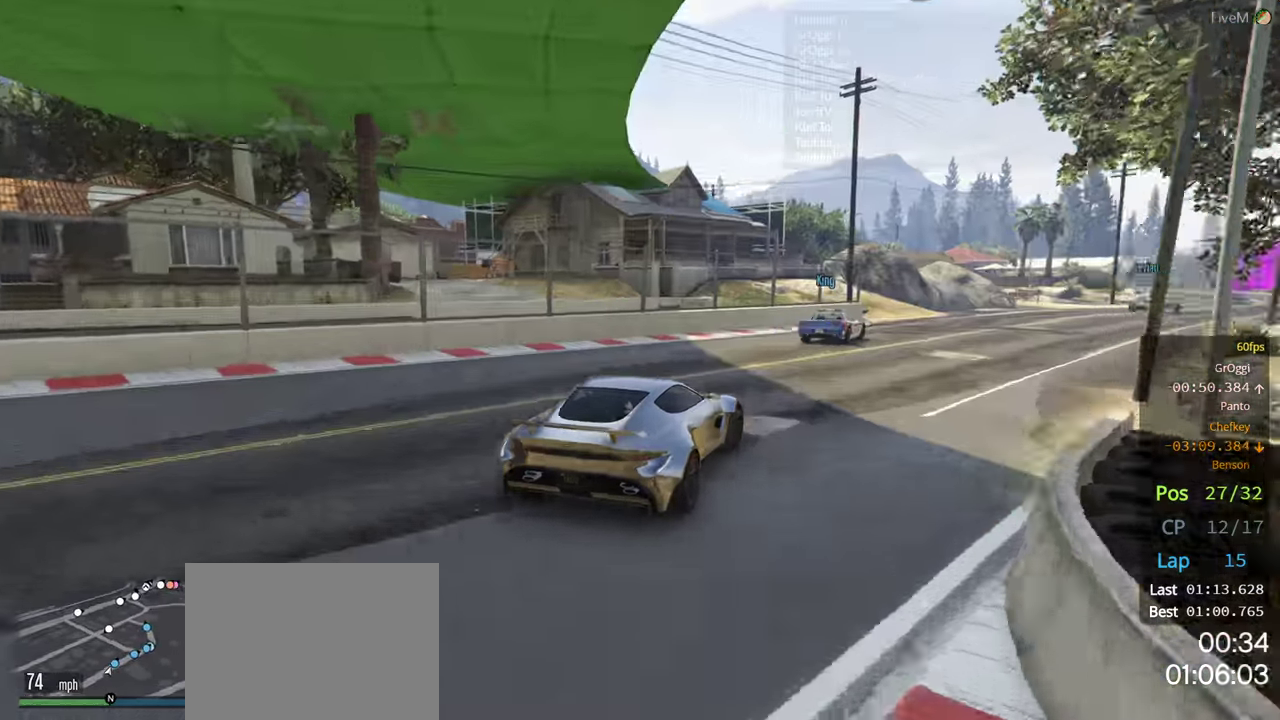
{"buttons": ["R2"], "left_stick": "right", "right_stick": "center", "events": [[300, "left_stick", "center"], [416, "left_stick", "right"]]}
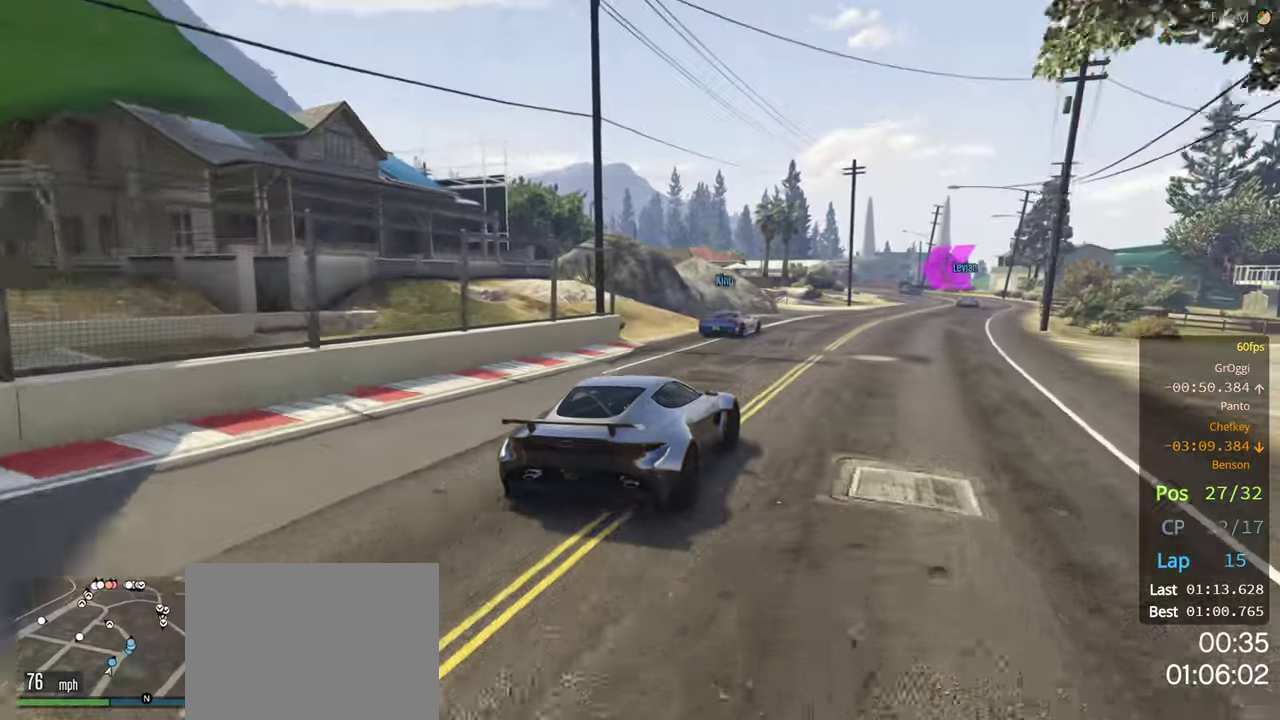
{"buttons": ["R2"], "left_stick": "center", "right_stick": "center", "events": [[83, "left_stick", "center"], [183, "left_stick", "right"], [383, "left_stick", "center"]]}
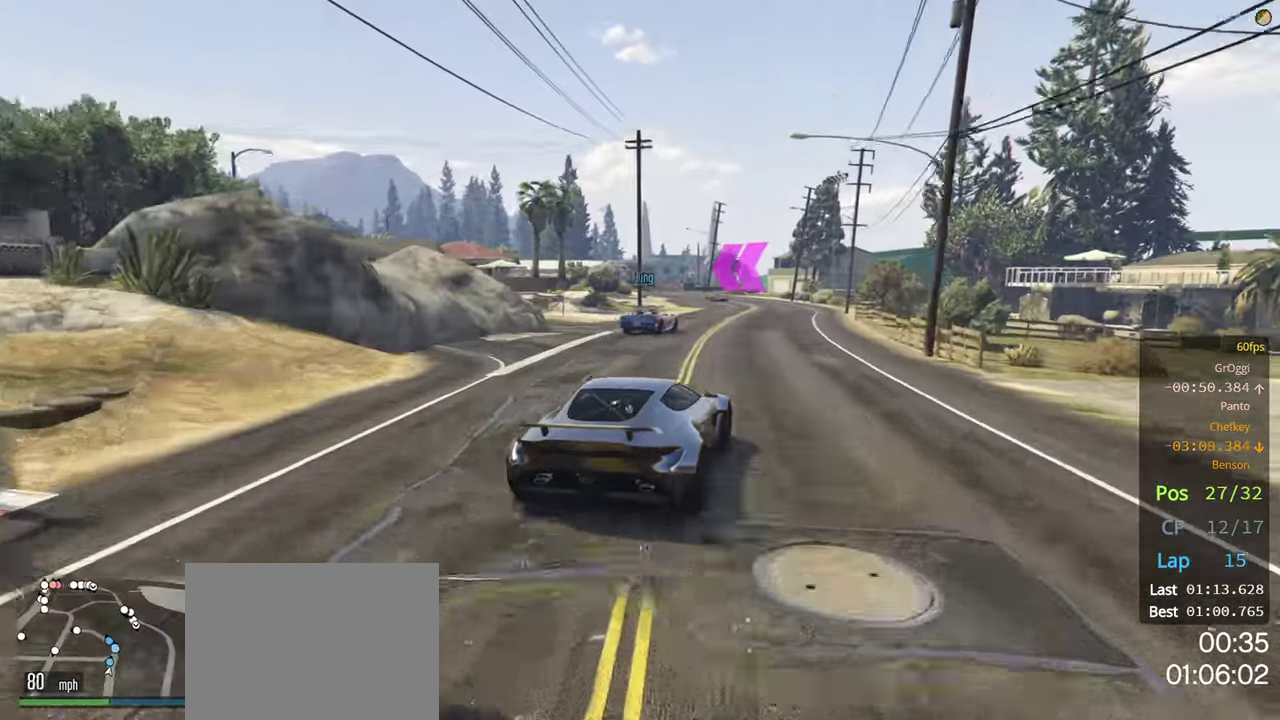
{"buttons": ["R2"], "left_stick": "center", "right_stick": "center", "events": [[316, "left_stick", "left"], [483, "left_stick", "center"]]}
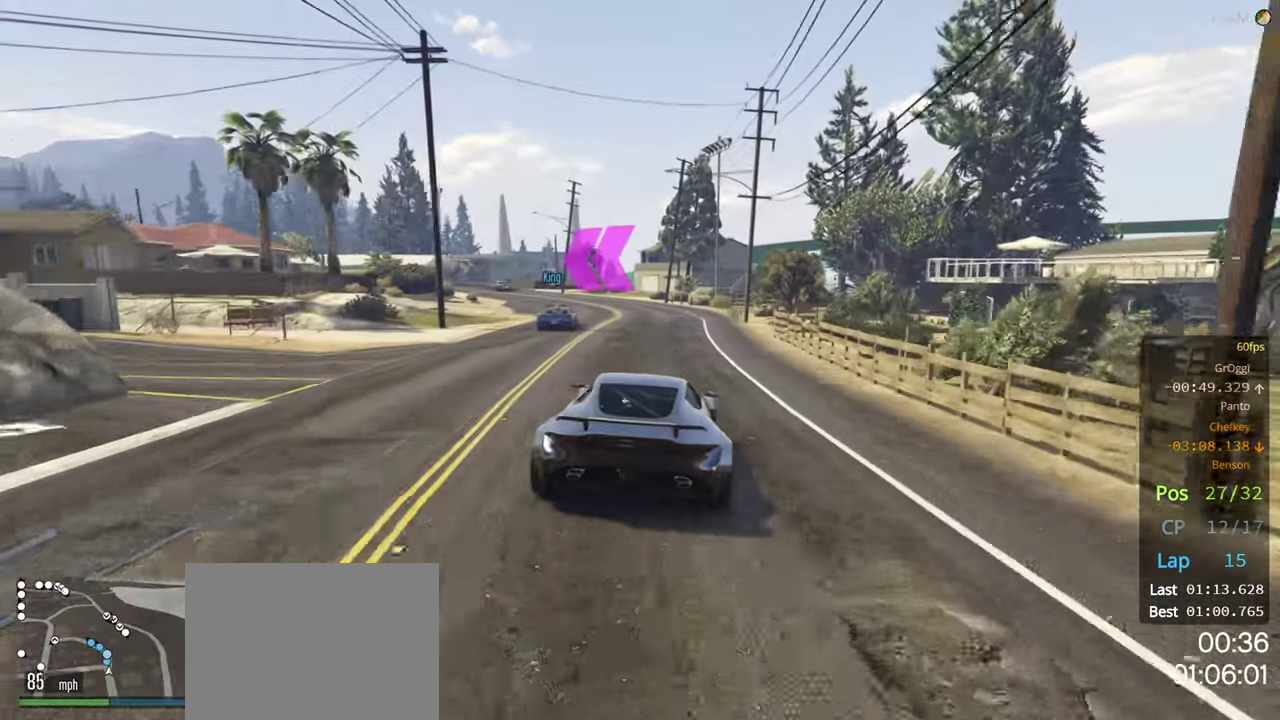
{"buttons": ["R2"], "left_stick": "center", "right_stick": "center", "events": [[250, "left_stick", "left"], [400, "left_stick", "center"]]}
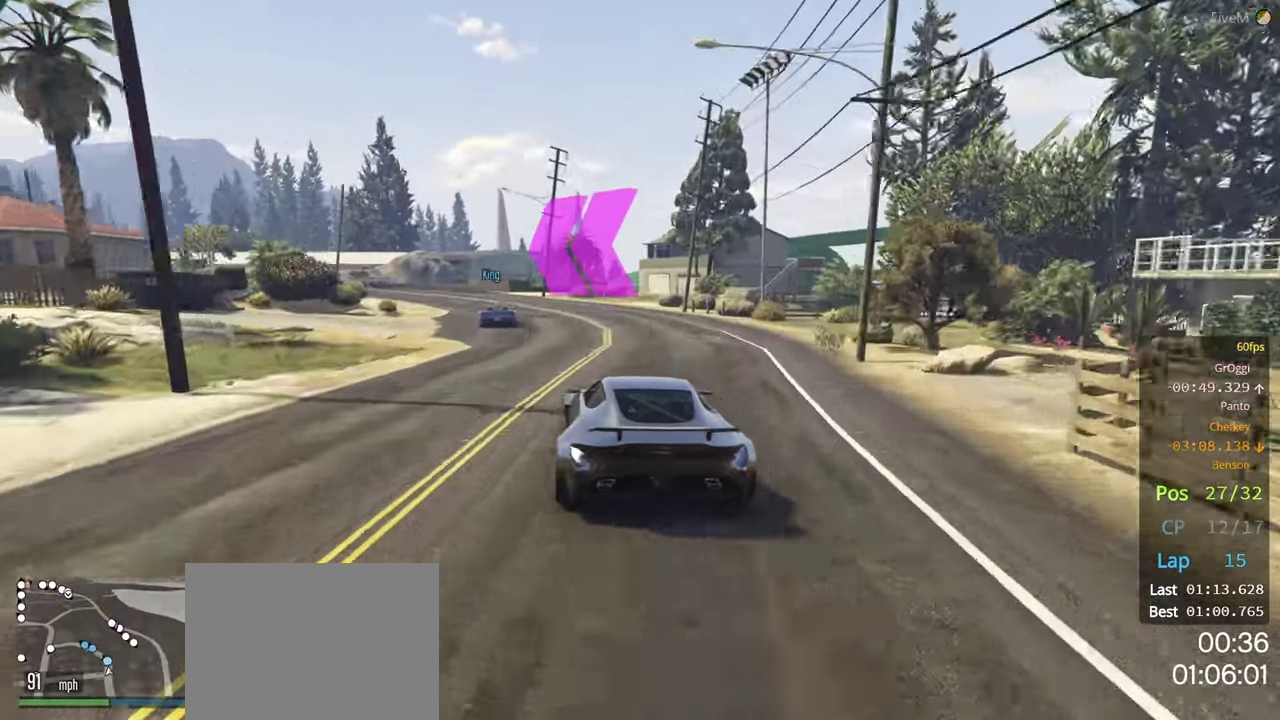
{"buttons": ["R2"], "left_stick": "left", "right_stick": "center", "events": [[33, "left_stick", "left"], [183, "left_stick", "center"], [383, "left_stick", "left"]]}
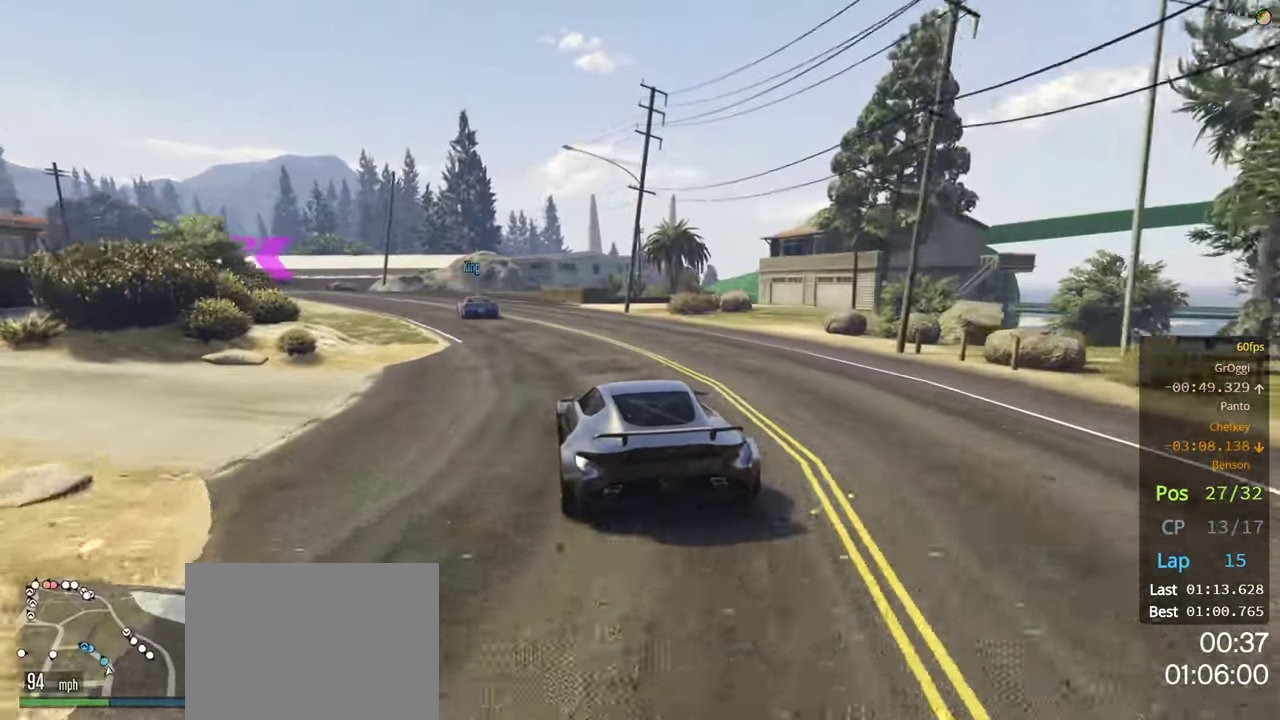
{"buttons": ["R2"], "left_stick": "left", "right_stick": "center", "events": [[33, "left_stick", "center"], [166, "left_stick", "left"], [317, "left_stick", "center"], [450, "left_stick", "left"]]}
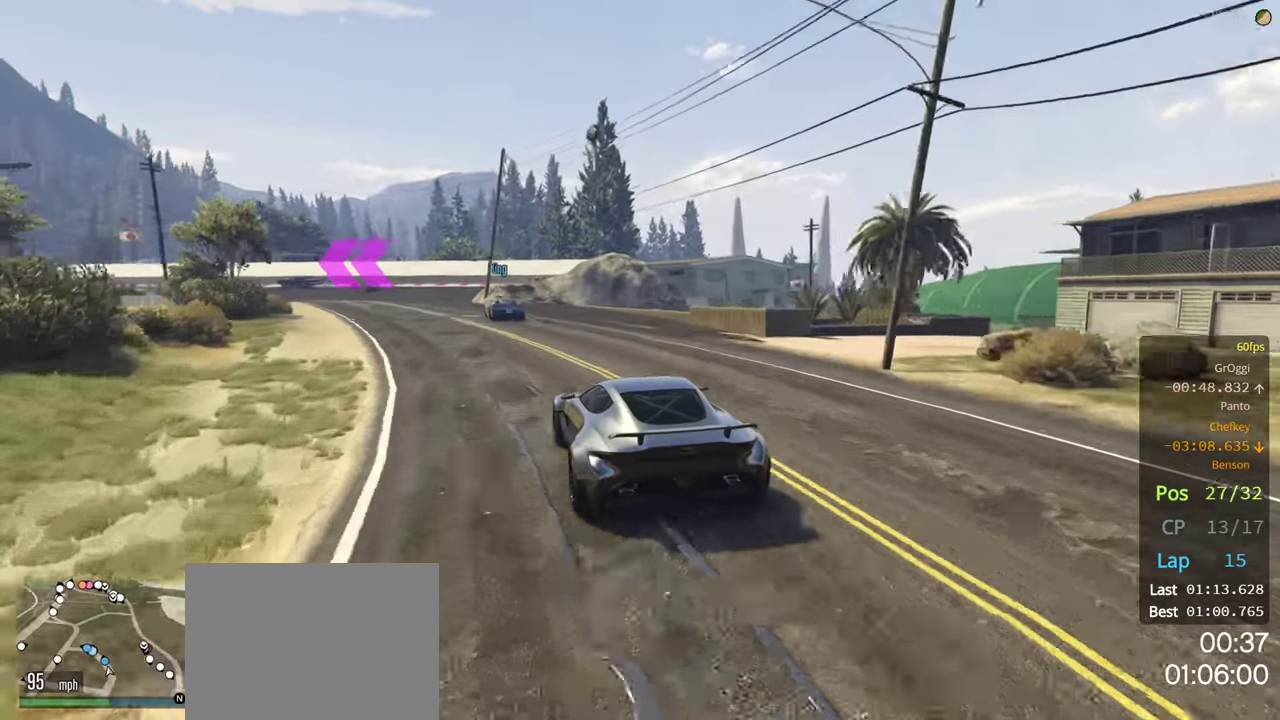
{"buttons": ["R2"], "left_stick": "left", "right_stick": "center", "events": [[67, "left_stick", "center"], [383, "left_stick", "left"]]}
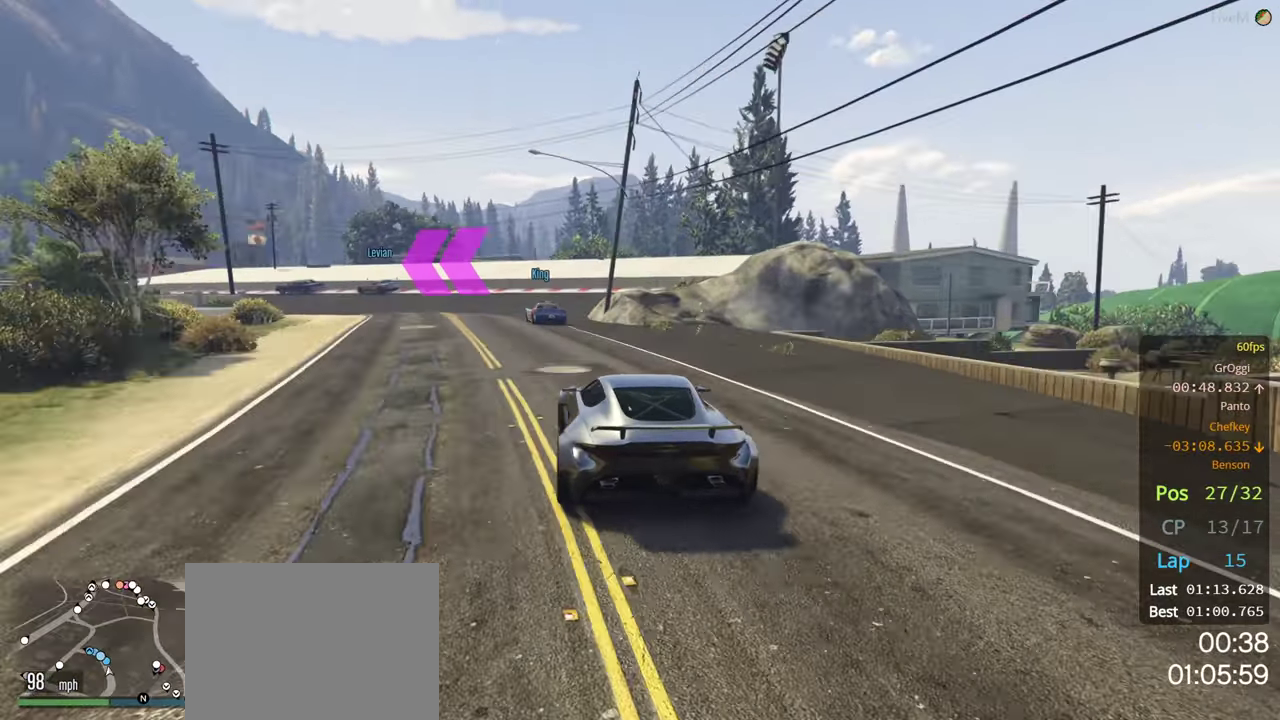
{"buttons": [], "left_stick": "left", "right_stick": "center", "events": [[67, "left_stick", "center"], [150, "left_stick", "left"], [400, "left_stick", "center"], [483, "R2", "up"], [483, "left_stick", "left"]]}
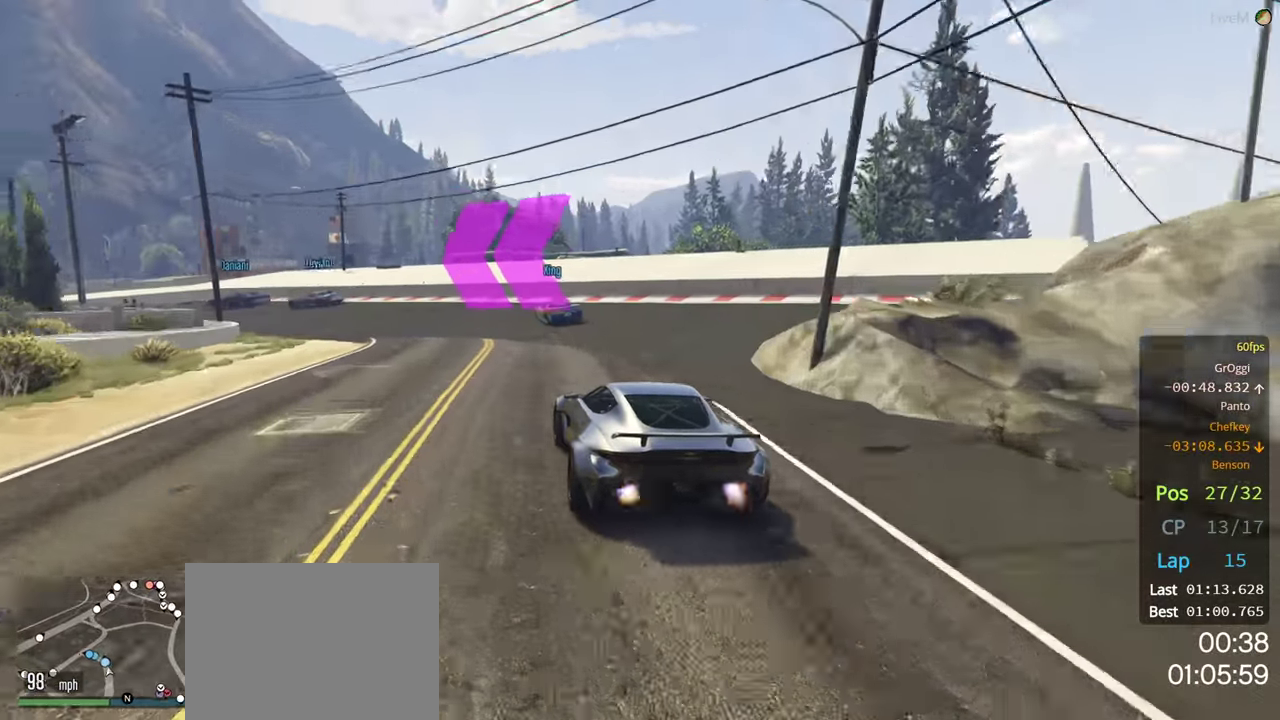
{"buttons": ["L2"], "left_stick": "left", "right_stick": "center", "events": [[450, "L2", "down"]]}
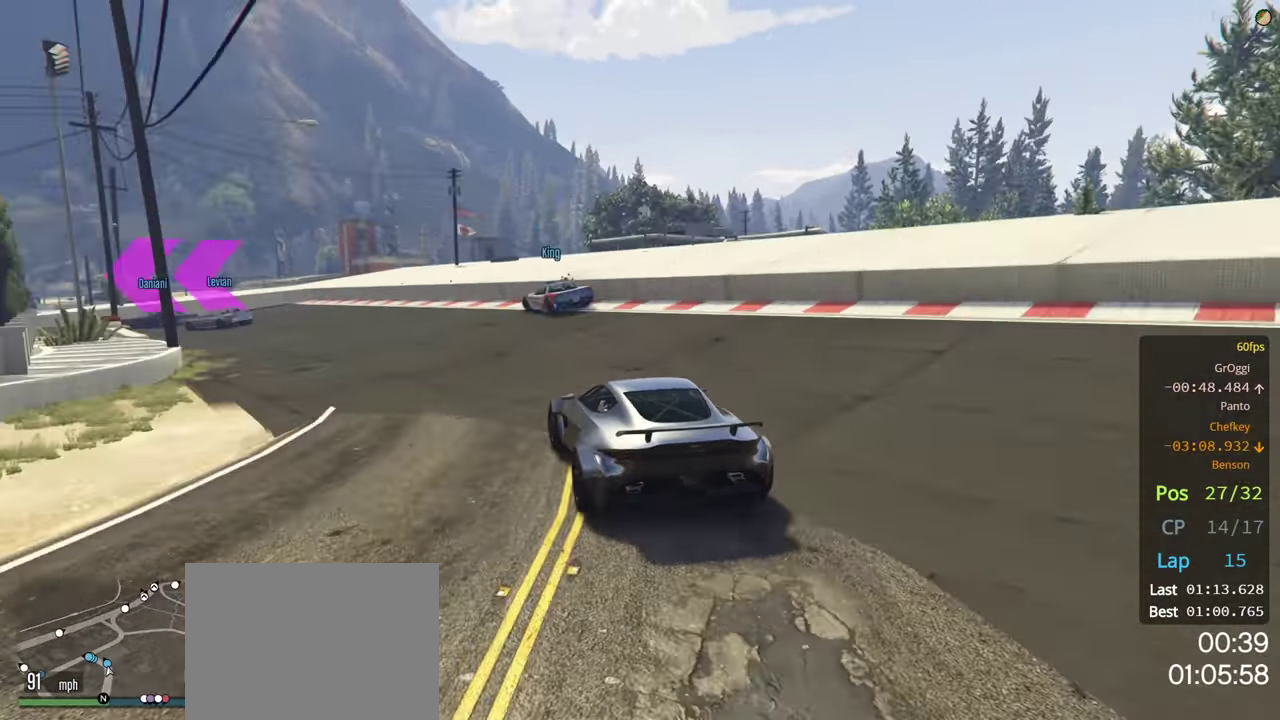
{"buttons": [], "left_stick": "left", "right_stick": "center", "events": [[17, "L2", "up"], [33, "left_stick", "center"], [117, "L2", "down"], [117, "left_stick", "left"], [367, "L2", "up"]]}
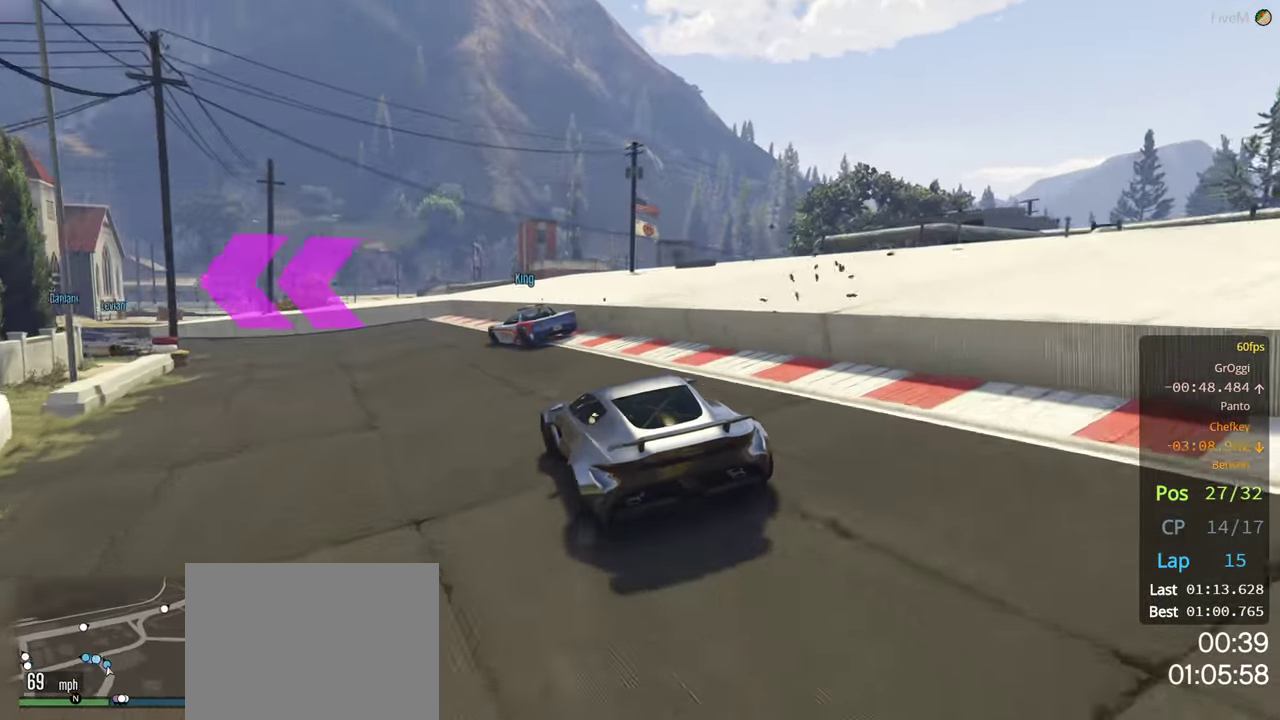
{"buttons": ["R2"], "left_stick": "left", "right_stick": "center", "events": [[183, "R2", "down"], [233, "left_stick", "center"], [350, "left_stick", "left"]]}
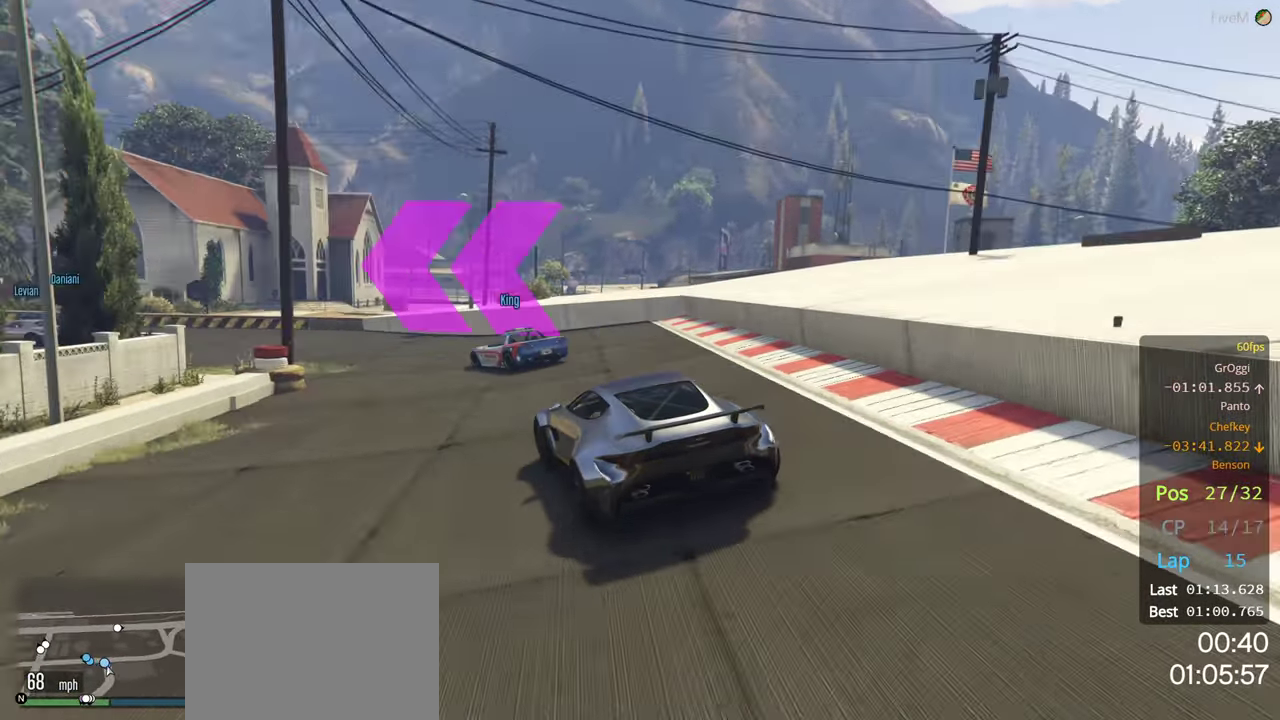
{"buttons": ["R2"], "left_stick": "left", "right_stick": "center", "events": []}
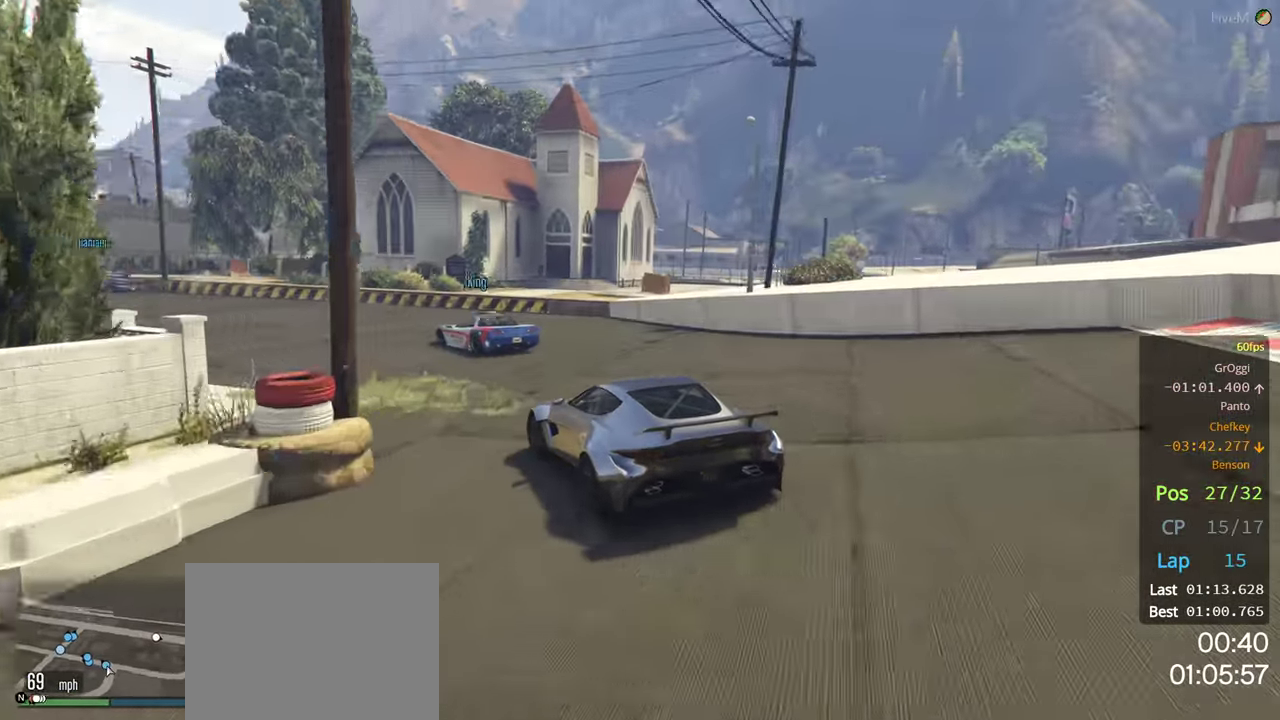
{"buttons": ["R2"], "left_stick": "left", "right_stick": "center", "events": [[250, "left_stick", "center"], [383, "left_stick", "left"]]}
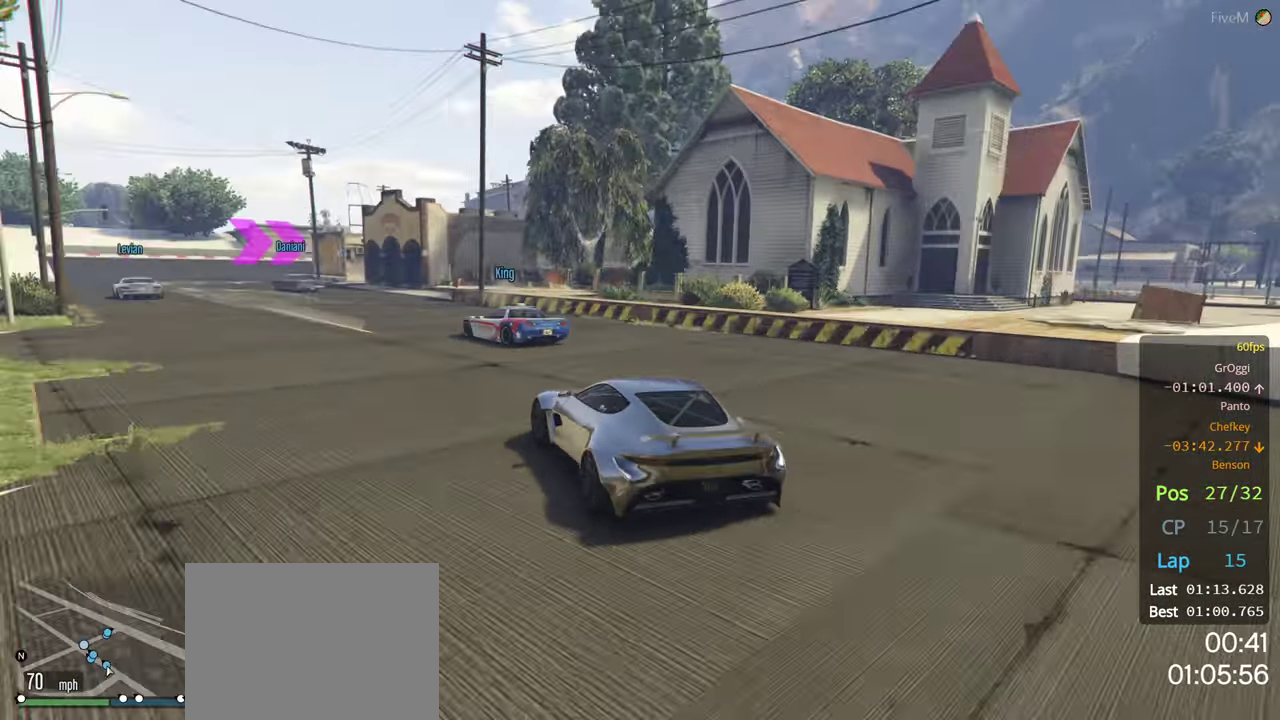
{"buttons": ["R2"], "left_stick": "left", "right_stick": "center", "events": [[50, "left_stick", "center"], [133, "left_stick", "left"], [300, "left_stick", "center"], [350, "left_stick", "left"]]}
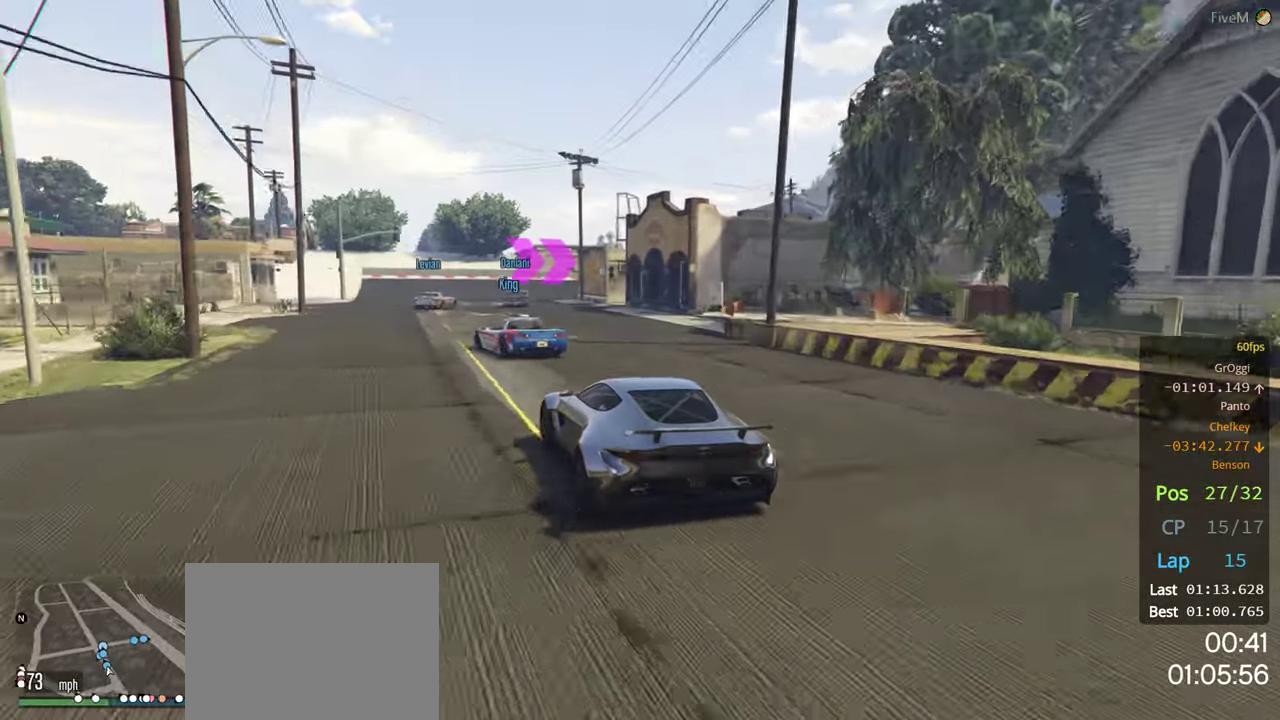
{"buttons": ["R2"], "left_stick": "right", "right_stick": "center", "events": [[167, "left_stick", "center"], [417, "left_stick", "right"]]}
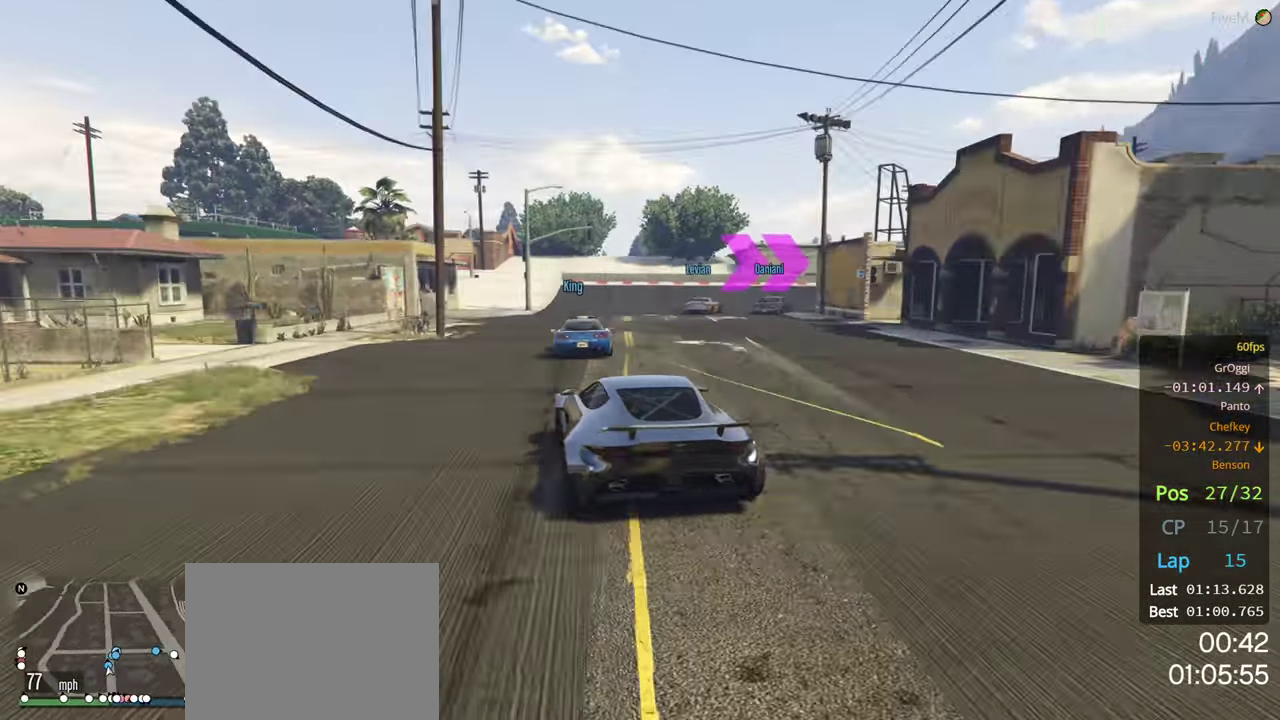
{"buttons": ["R2"], "left_stick": "center", "right_stick": "center", "events": [[200, "left_stick", "center"], [267, "left_stick", "right"], [467, "left_stick", "center"]]}
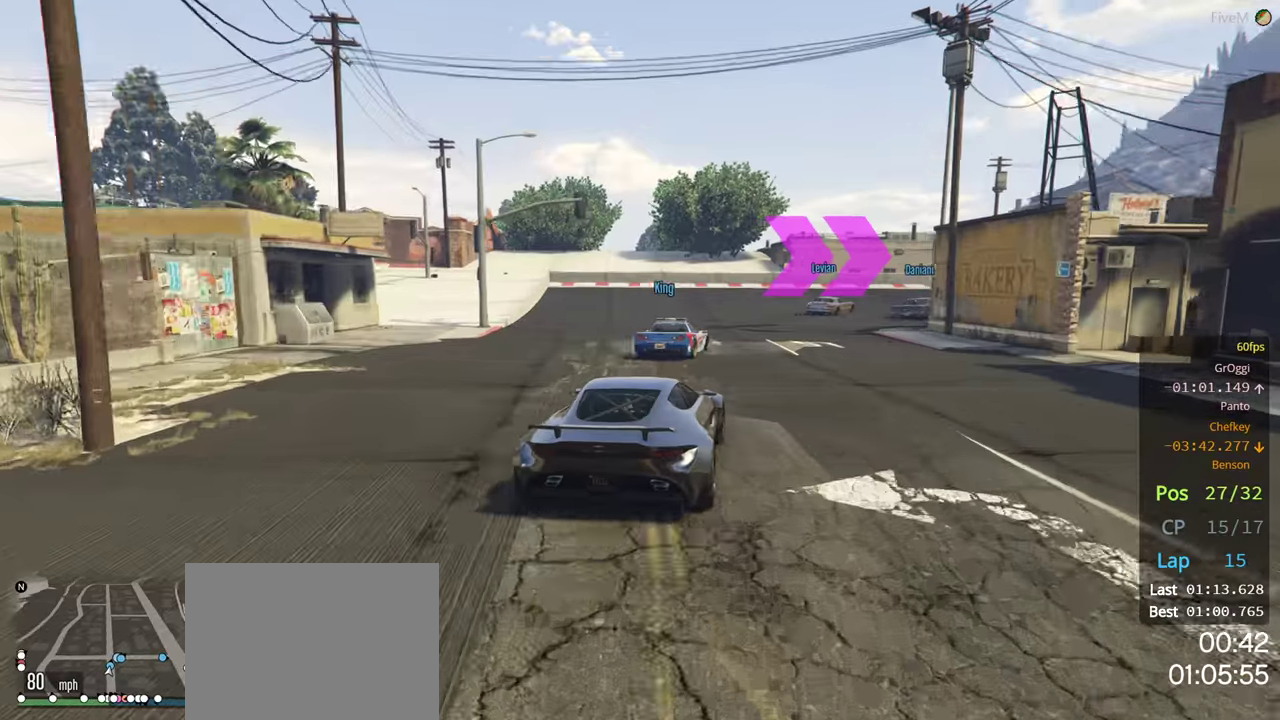
{"buttons": [], "left_stick": "center", "right_stick": "center", "events": [[67, "left_stick", "right"], [234, "R2", "up"], [250, "left_stick", "center"], [317, "left_stick", "right"], [500, "left_stick", "center"]]}
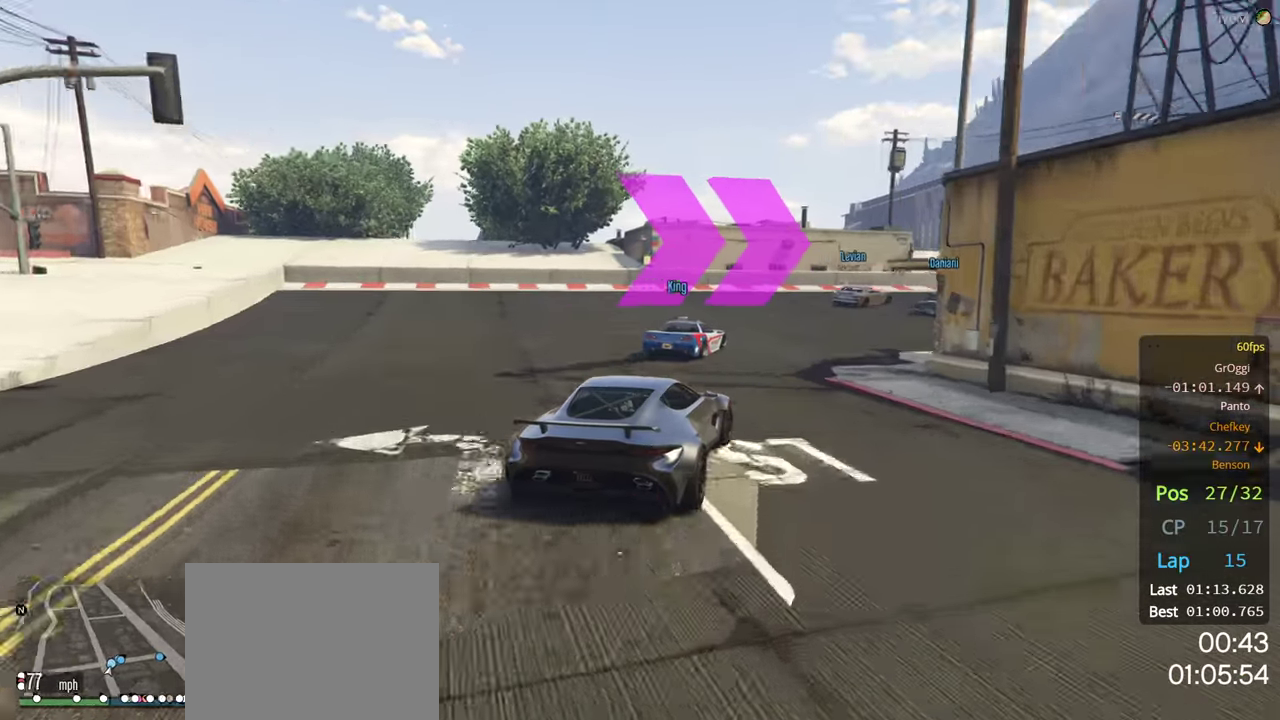
{"buttons": ["R2"], "left_stick": "center", "right_stick": "center", "events": [[84, "left_stick", "right"], [267, "left_stick", "center"], [350, "left_stick", "right"], [384, "R2", "down"], [484, "left_stick", "center"]]}
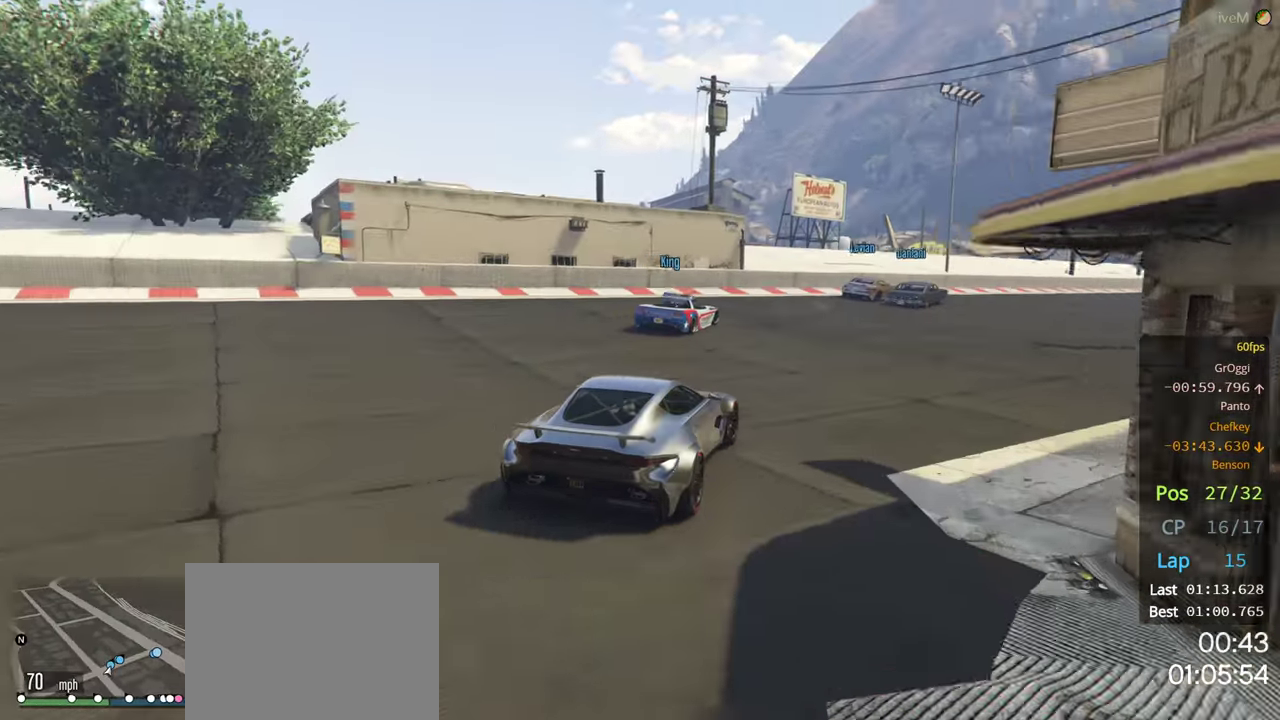
{"buttons": ["R2"], "left_stick": "right", "right_stick": "center", "events": [[117, "left_stick", "right"], [284, "left_stick", "center"], [384, "left_stick", "right"]]}
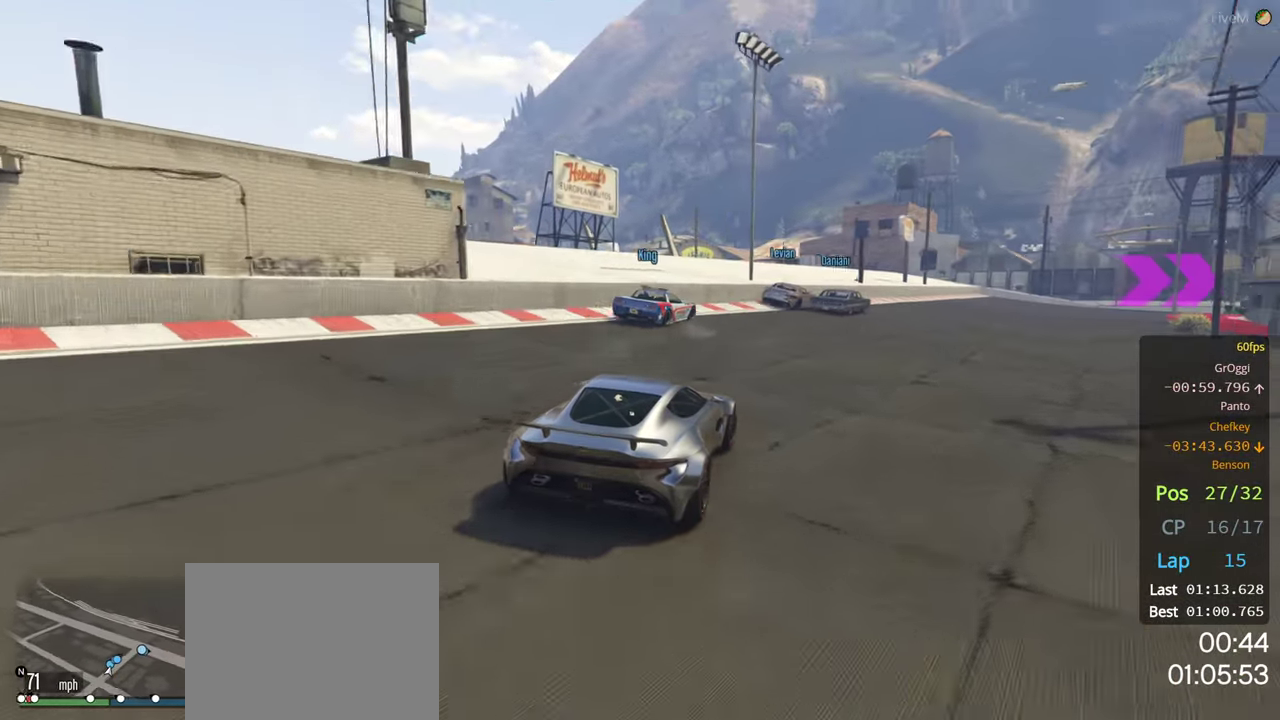
{"buttons": ["R2"], "left_stick": "center", "right_stick": "center", "events": [[17, "left_stick", "center"], [150, "left_stick", "right"], [300, "left_stick", "center"]]}
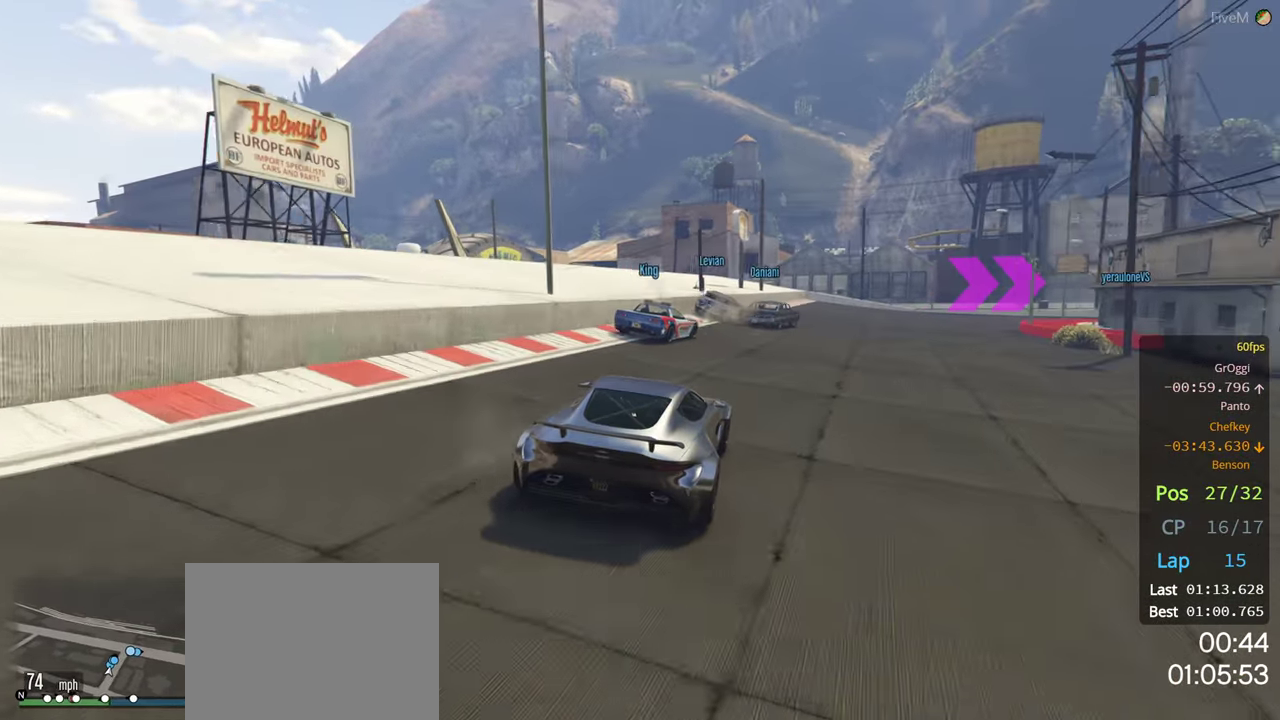
{"buttons": ["R2"], "left_stick": "center", "right_stick": "center", "events": [[34, "left_stick", "right"], [184, "left_stick", "center"], [284, "left_stick", "right"], [434, "left_stick", "center"]]}
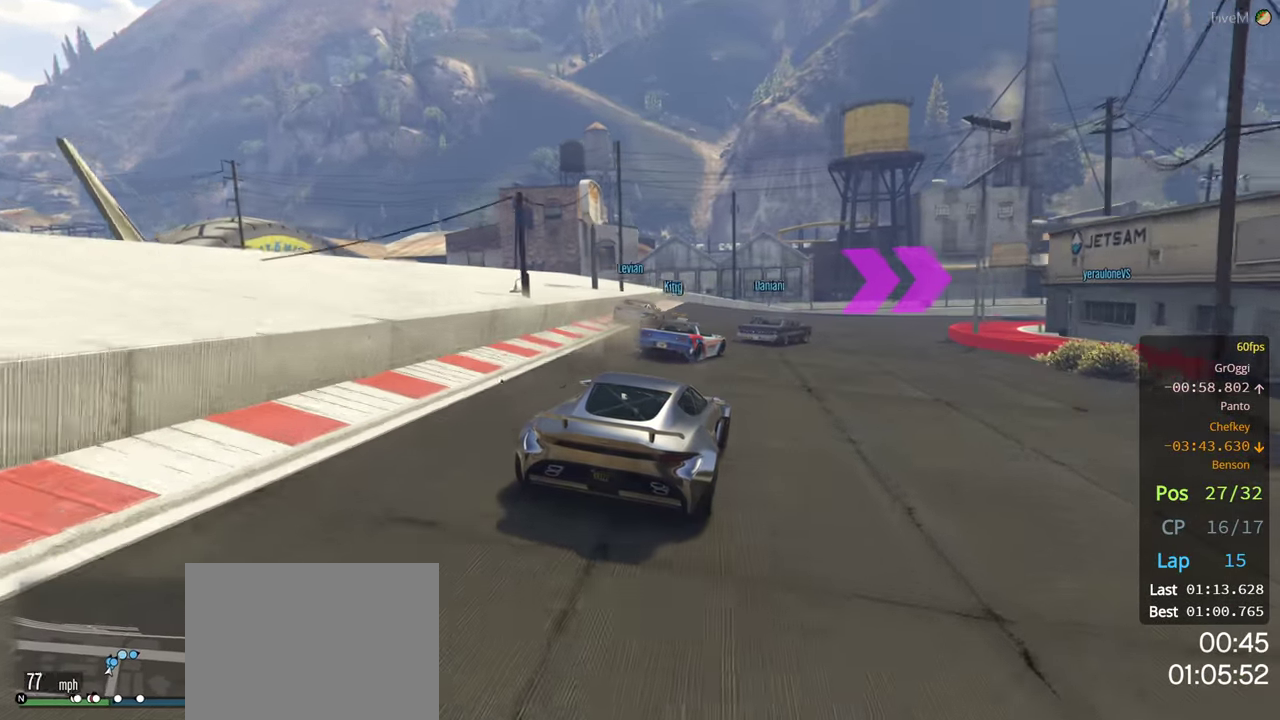
{"buttons": [], "left_stick": "right", "right_stick": "center", "events": [[134, "left_stick", "right"], [284, "R2", "up"], [317, "left_stick", "center"], [434, "left_stick", "right"]]}
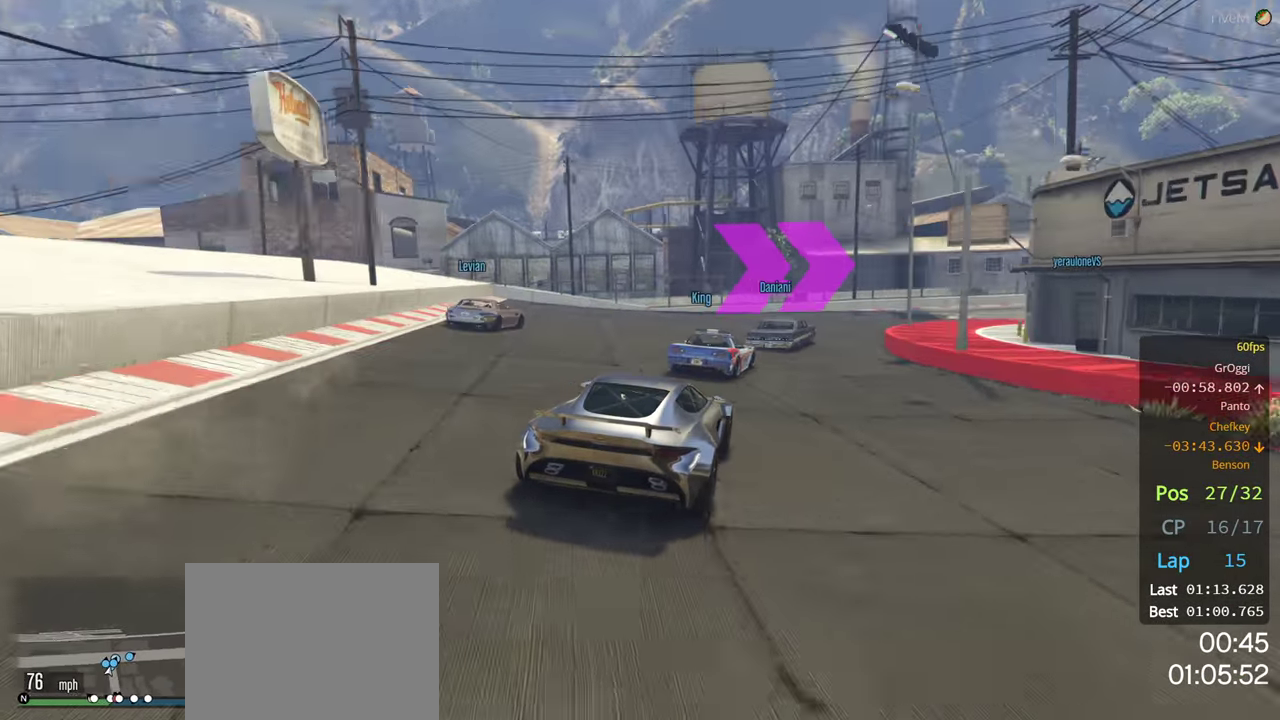
{"buttons": ["R2"], "left_stick": "center", "right_stick": "center", "events": [[84, "left_stick", "center"], [134, "R2", "down"], [267, "left_stick", "right"], [450, "left_stick", "center"]]}
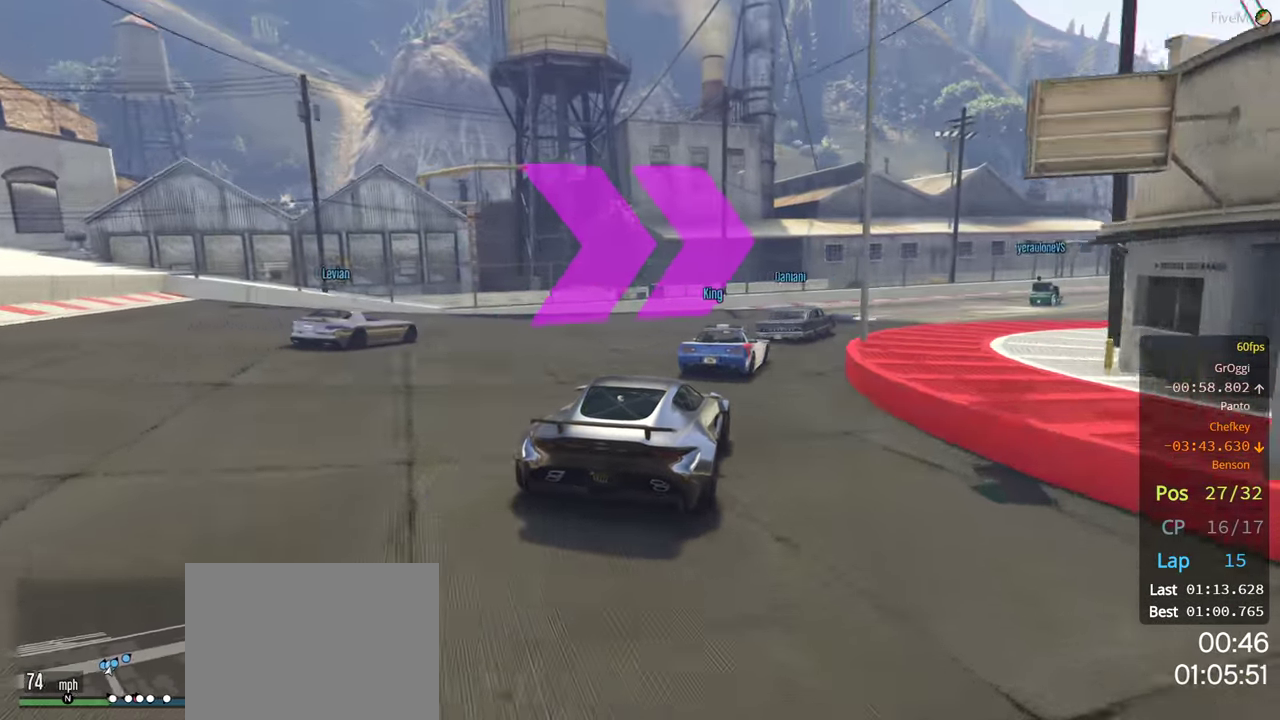
{"buttons": ["R2"], "left_stick": "right", "right_stick": "center", "events": [[17, "left_stick", "right"], [167, "R2", "up"], [350, "left_stick", "center"], [400, "left_stick", "right"], [417, "R2", "down"]]}
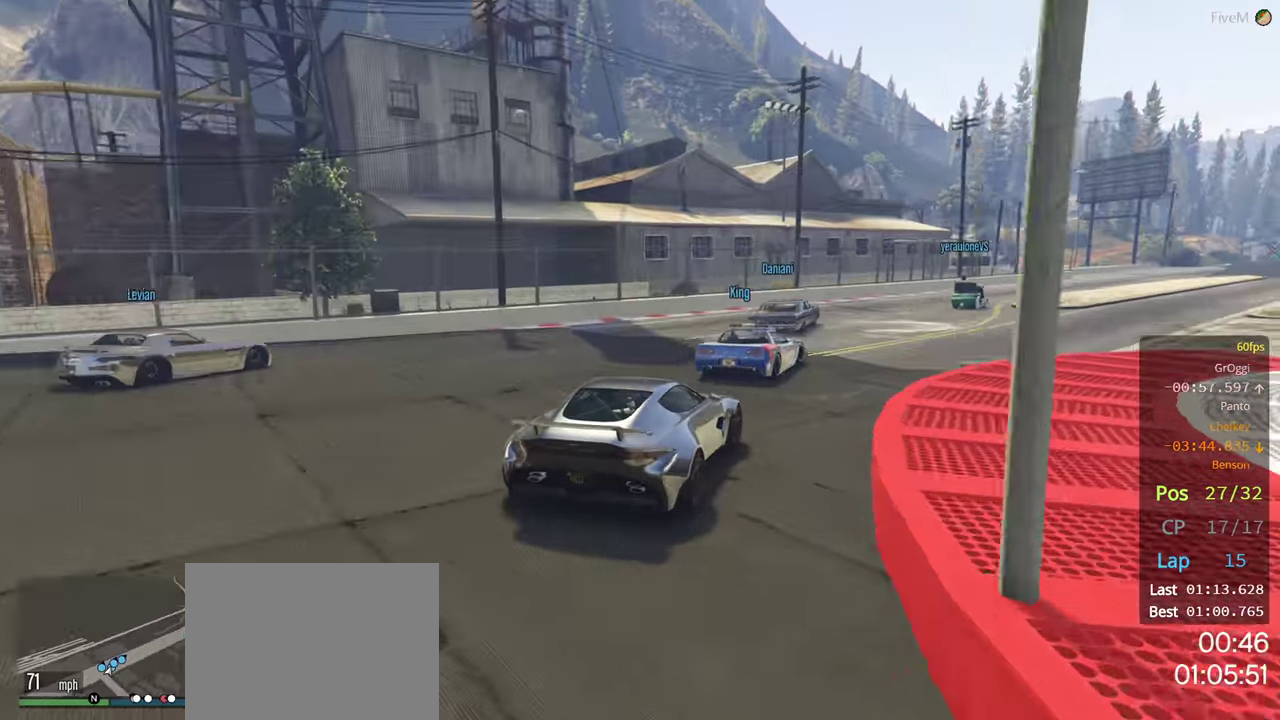
{"buttons": ["R2"], "left_stick": "right", "right_stick": "center", "events": [[50, "left_stick", "center"], [150, "left_stick", "right"], [284, "left_stick", "center"], [417, "left_stick", "right"]]}
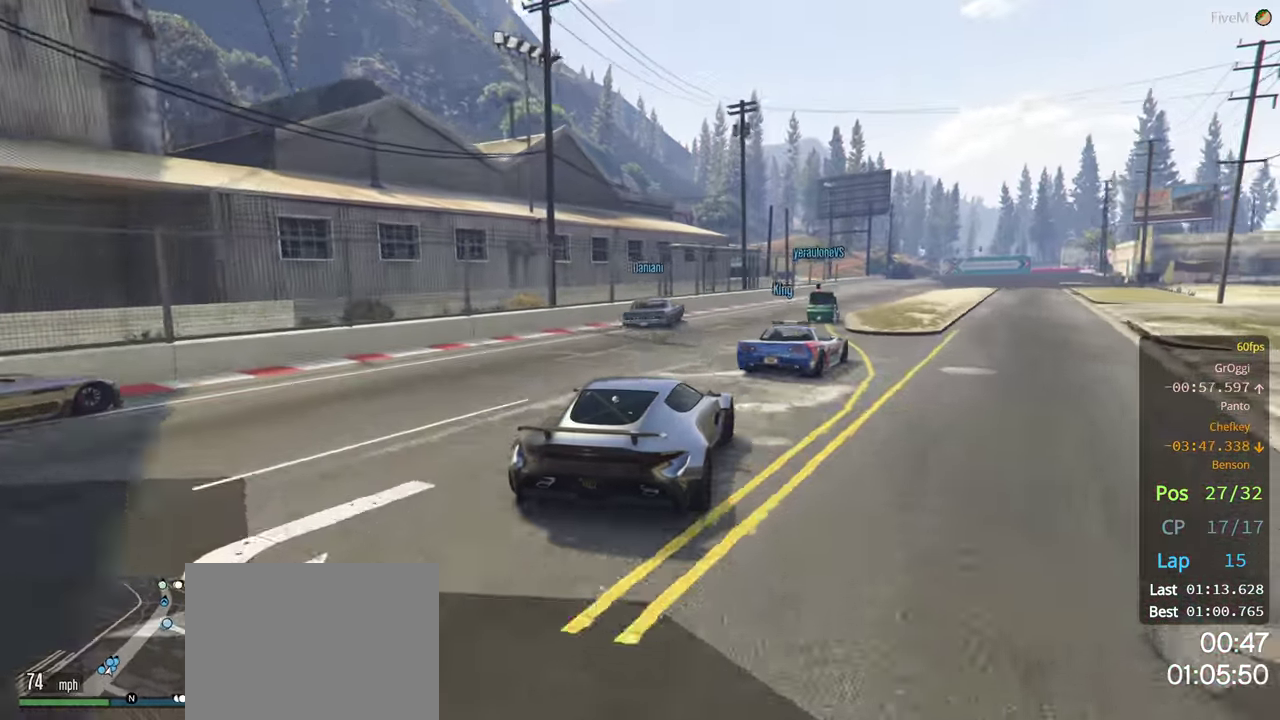
{"buttons": [], "left_stick": "right", "right_stick": "center", "events": [[50, "left_stick", "center"], [234, "left_stick", "right"], [317, "R2", "up"]]}
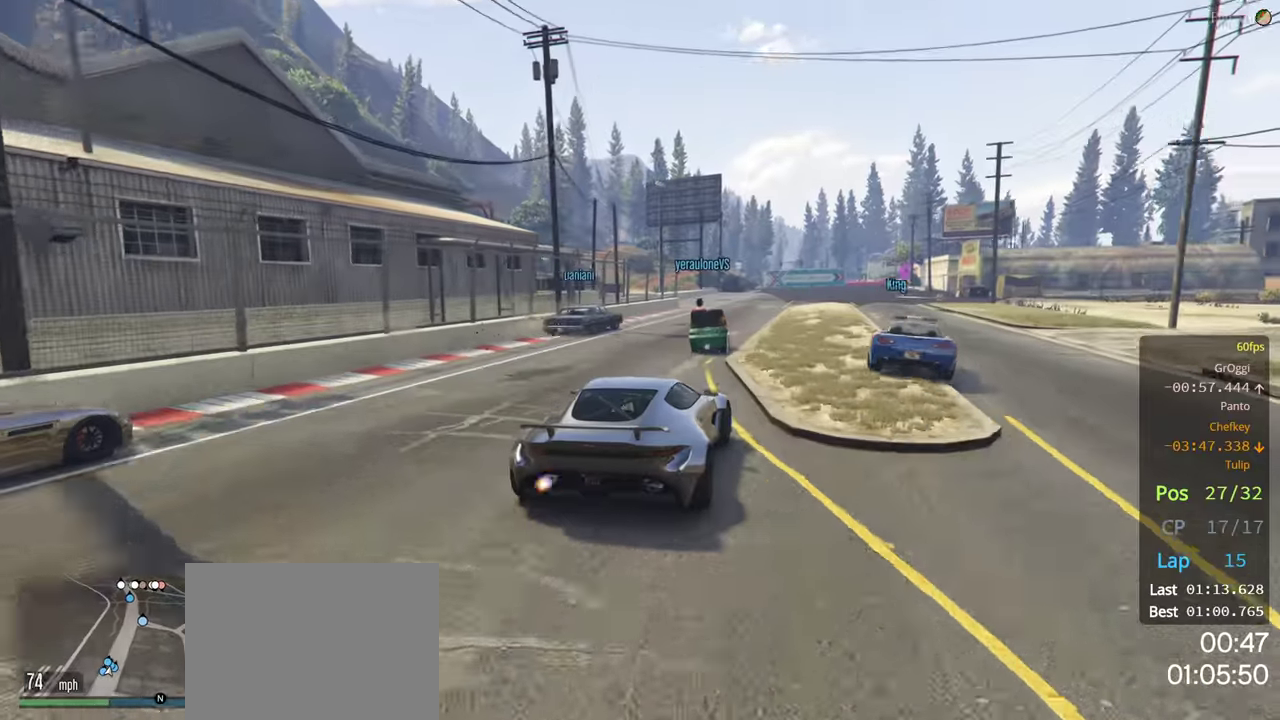
{"buttons": ["R2"], "left_stick": "left", "right_stick": "center", "events": [[150, "left_stick", "center"], [350, "R2", "down"], [366, "left_stick", "left"]]}